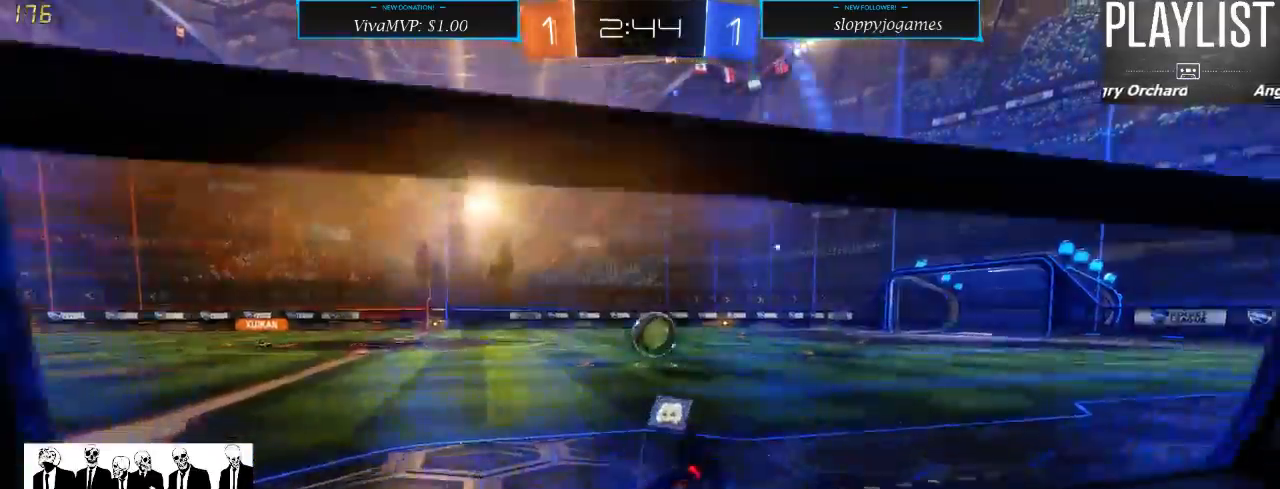
Gameplay with a controller (Xbox layout); each line is a JSON object with the inputs held at the frame after it. "events" lists button and stick changes between this image and that frame as [ms after this image, input, new state], when the widget could be followed in between. Not read: L3 R3.
{"buttons": ["R1", "R2"], "left_stick": "center", "right_stick": "center", "events": [[33, "R1", "down"], [433, "left_stick", "center"]]}
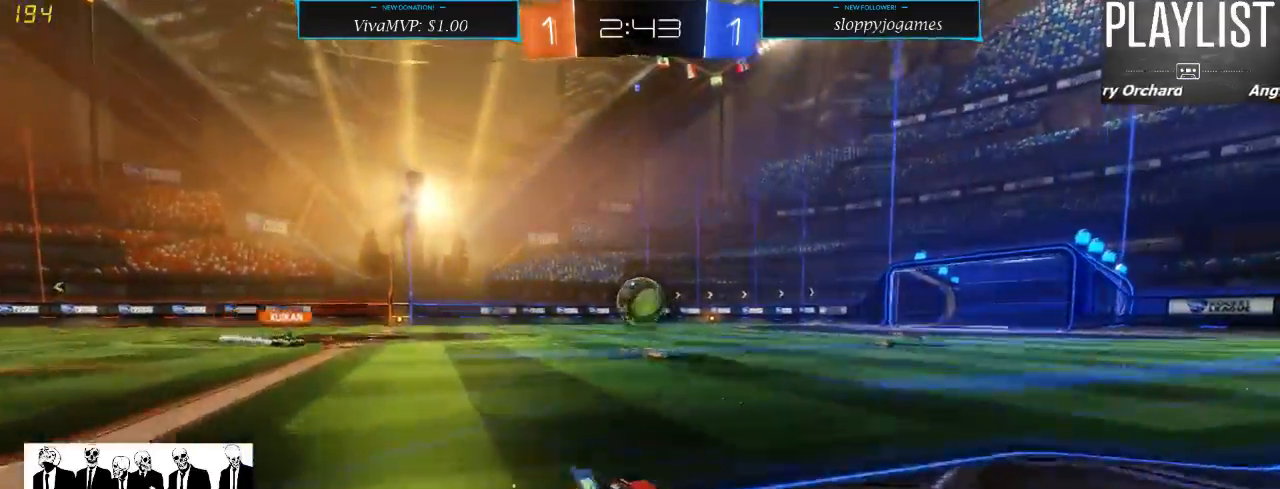
{"buttons": ["R2"], "left_stick": "center", "right_stick": "center", "events": [[167, "left_stick", "left"], [300, "left_stick", "center"], [383, "R1", "up"]]}
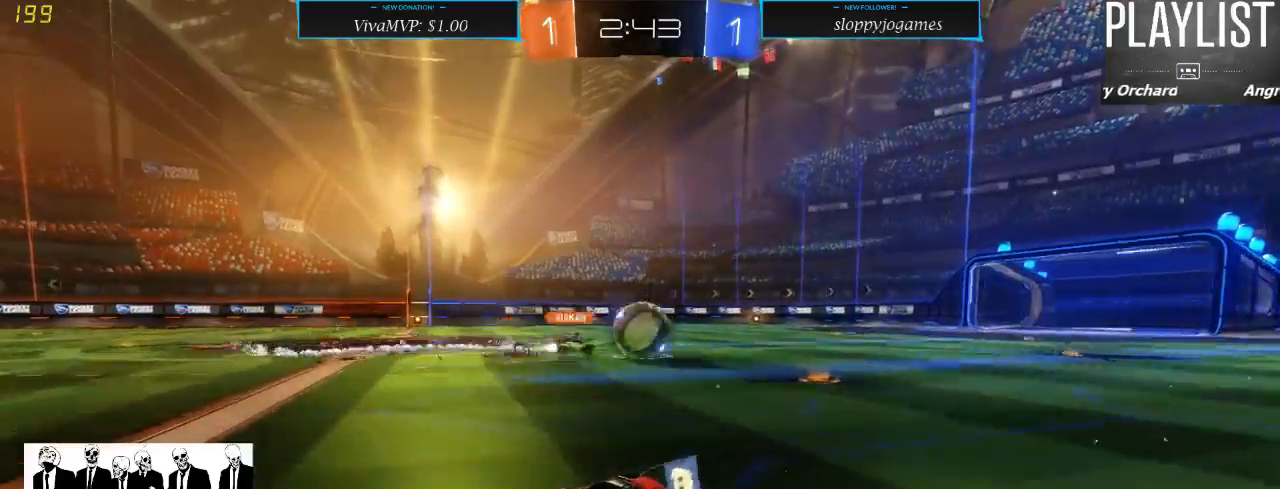
{"buttons": ["R2"], "left_stick": "center", "right_stick": "center", "events": []}
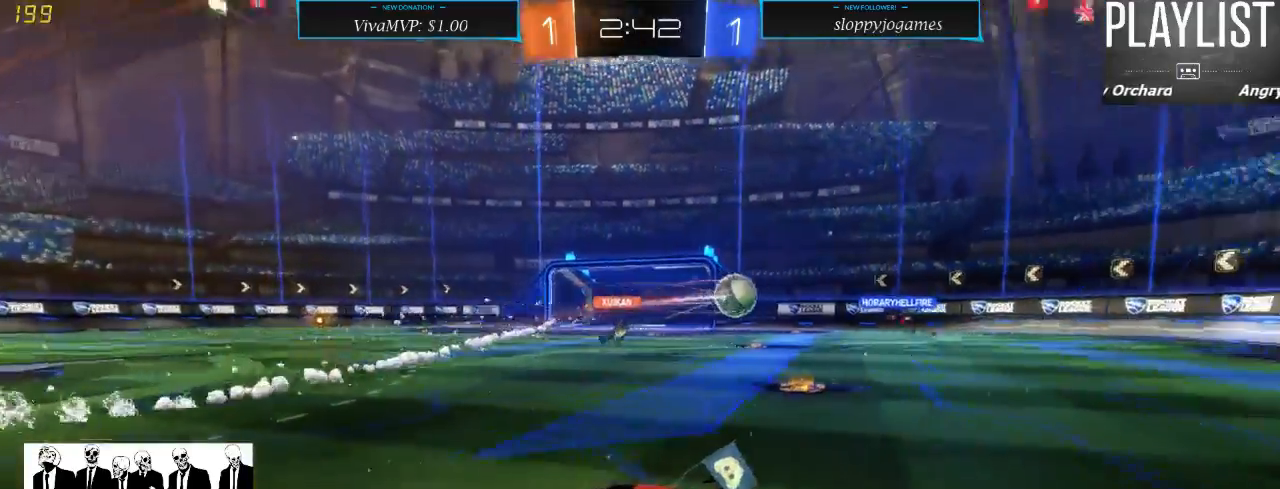
{"buttons": ["R2"], "left_stick": "center", "right_stick": "center", "events": []}
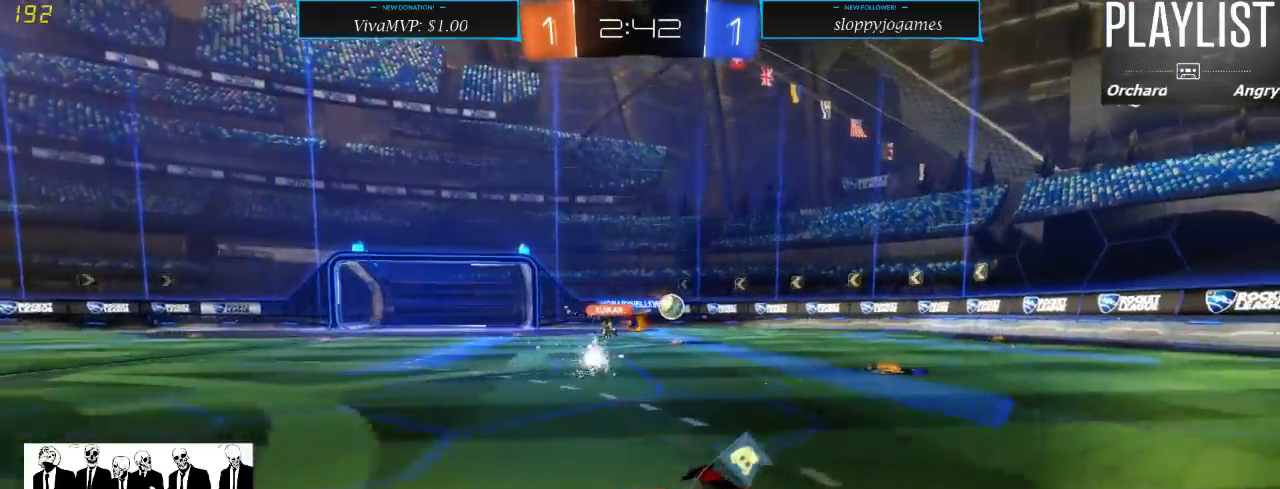
{"buttons": ["R2"], "left_stick": "center", "right_stick": "center", "events": [[200, "Y", "down"], [300, "Y", "up"]]}
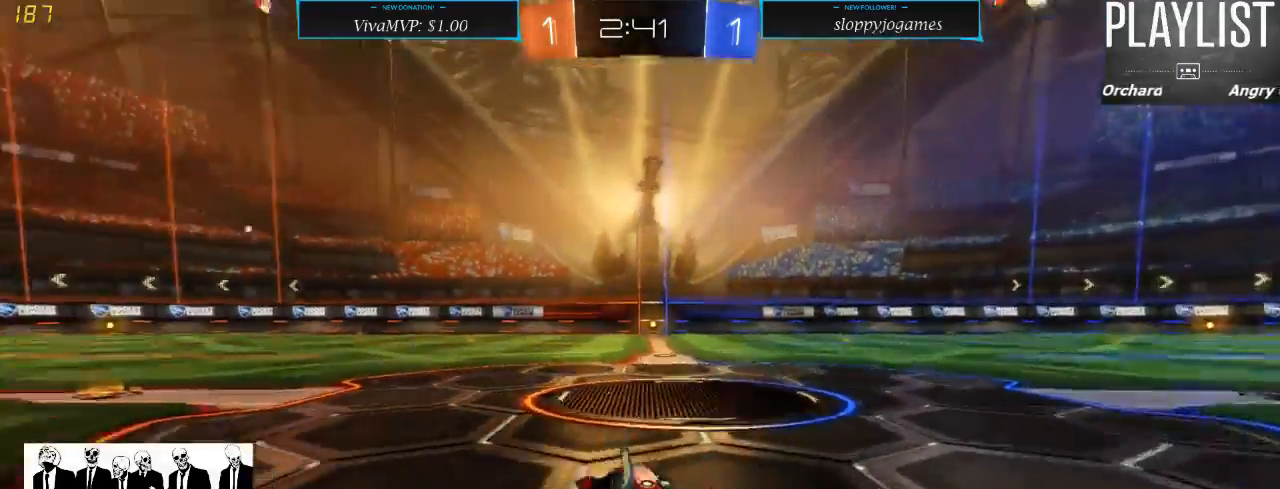
{"buttons": ["R2"], "left_stick": "center", "right_stick": "center", "events": [[50, "left_stick", "right"], [150, "left_stick", "center"], [283, "left_stick", "right"], [417, "left_stick", "center"]]}
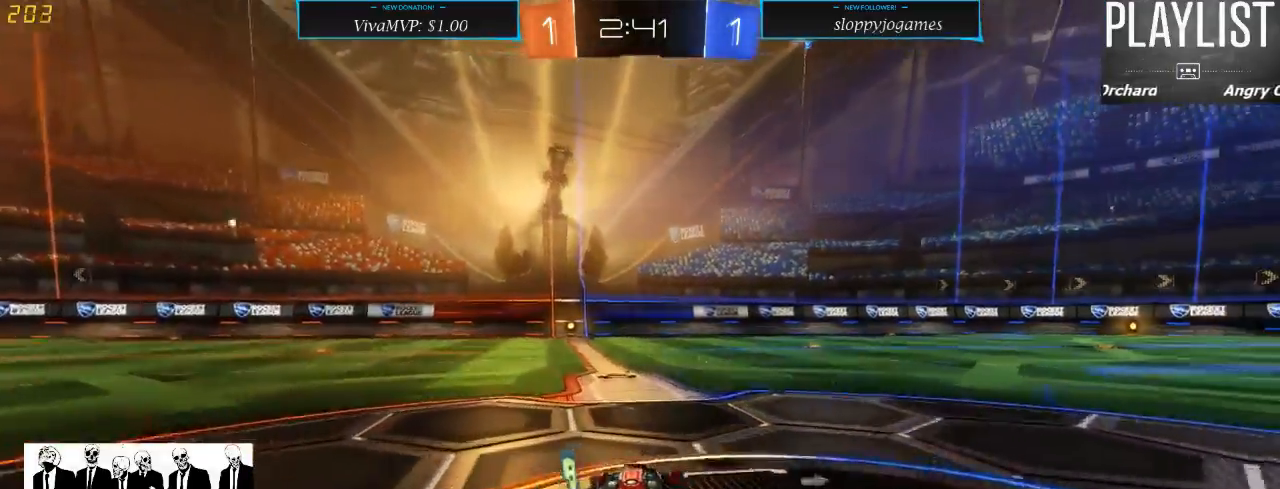
{"buttons": ["A", "R1", "R2"], "left_stick": "up", "right_stick": "center", "events": [[83, "left_stick", "left"], [100, "R1", "down"], [233, "left_stick", "center"], [417, "left_stick", "up"], [483, "A", "down"]]}
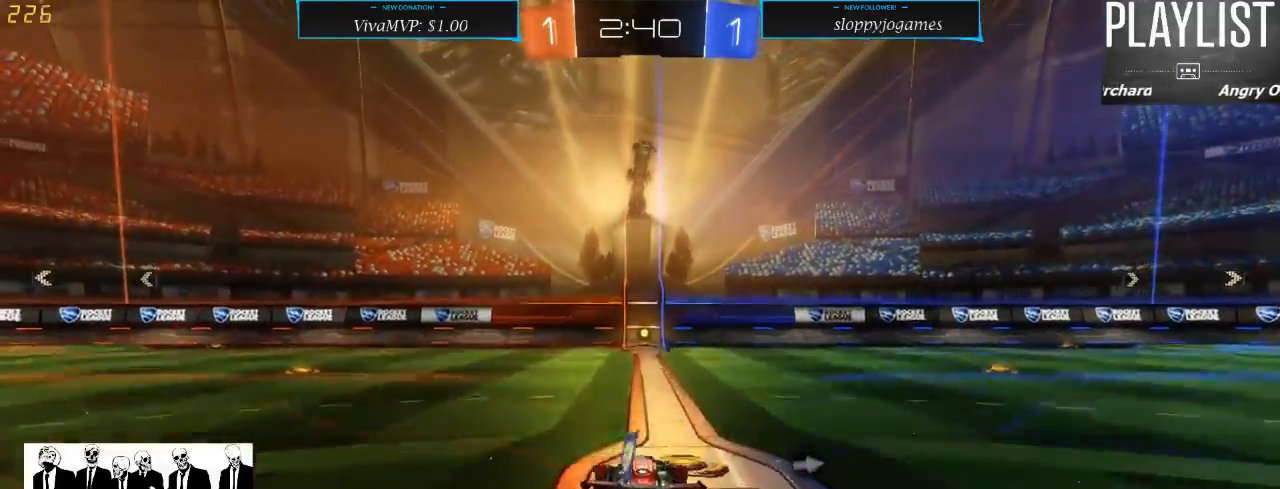
{"buttons": ["R2"], "left_stick": "center", "right_stick": "center", "events": [[33, "A", "up"], [100, "A", "down"], [217, "A", "up"], [267, "R1", "up"], [450, "left_stick", "center"]]}
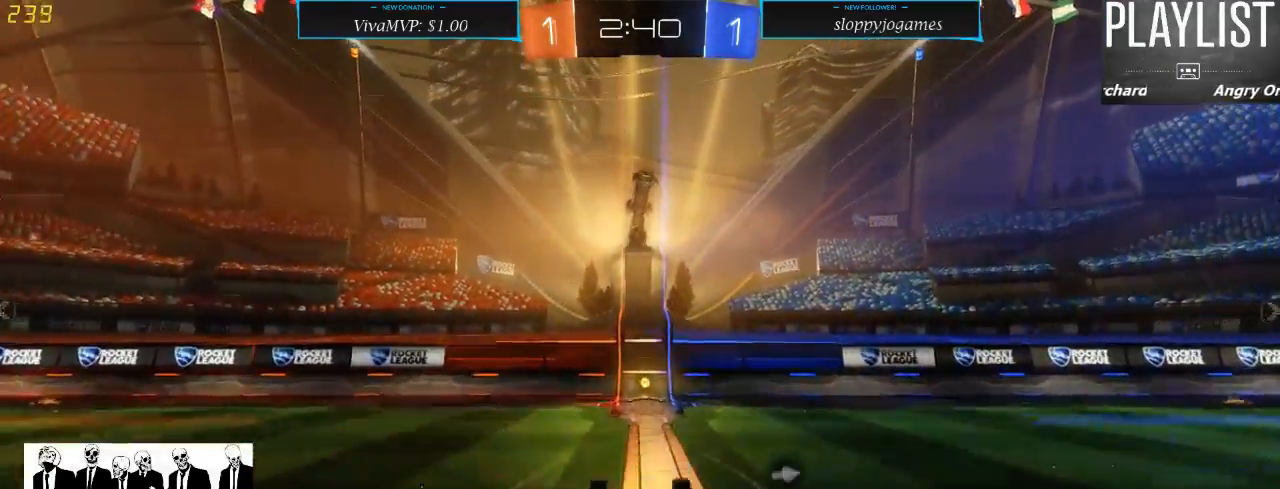
{"buttons": ["R2"], "left_stick": "center", "right_stick": "center", "events": []}
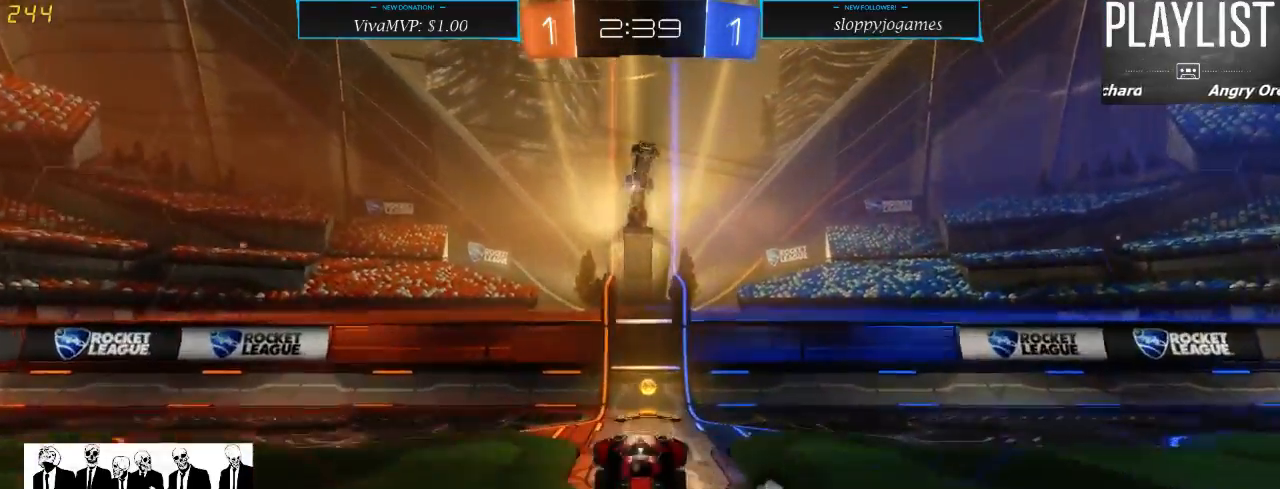
{"buttons": ["X", "R2"], "left_stick": "left", "right_stick": "center", "events": [[183, "Y", "down"], [250, "left_stick", "left"], [267, "Y", "up"], [417, "X", "down"]]}
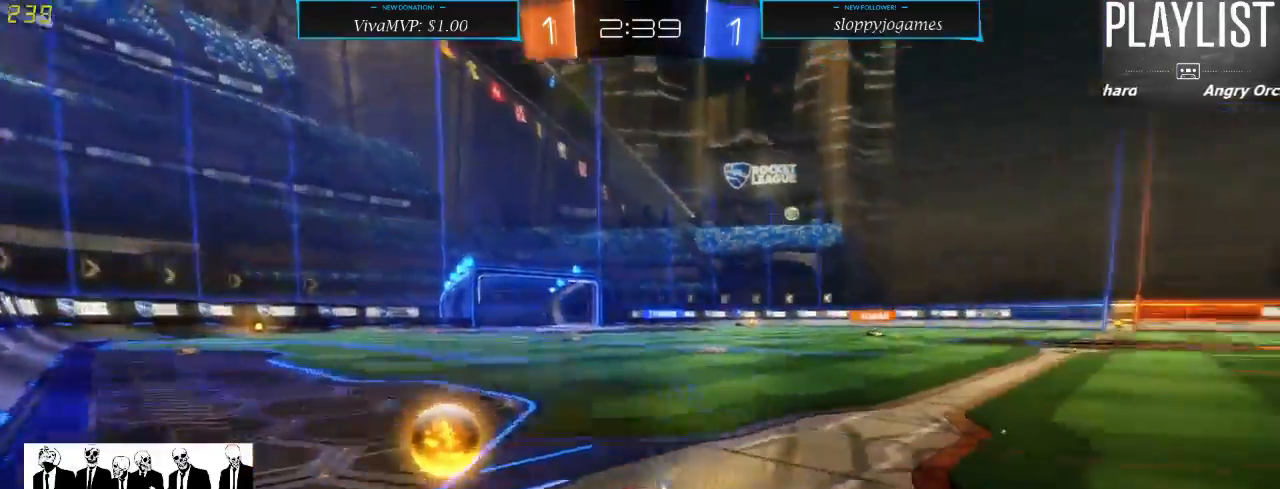
{"buttons": ["R1", "R2"], "left_stick": "left", "right_stick": "center", "events": [[33, "X", "up"], [267, "R1", "down"]]}
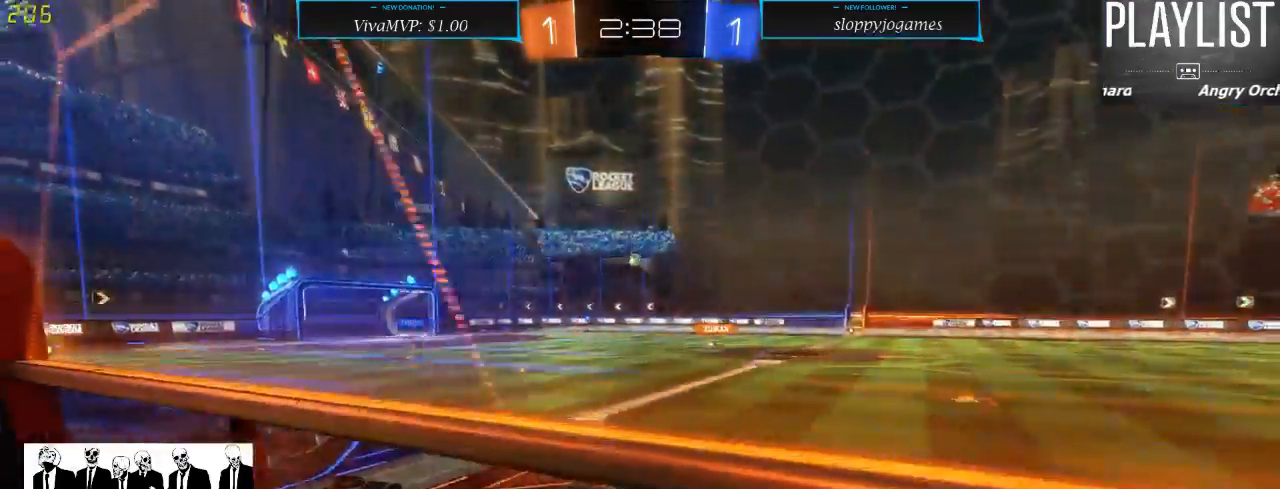
{"buttons": ["R2"], "left_stick": "up", "right_stick": "center", "events": [[183, "R1", "up"], [467, "left_stick", "up"]]}
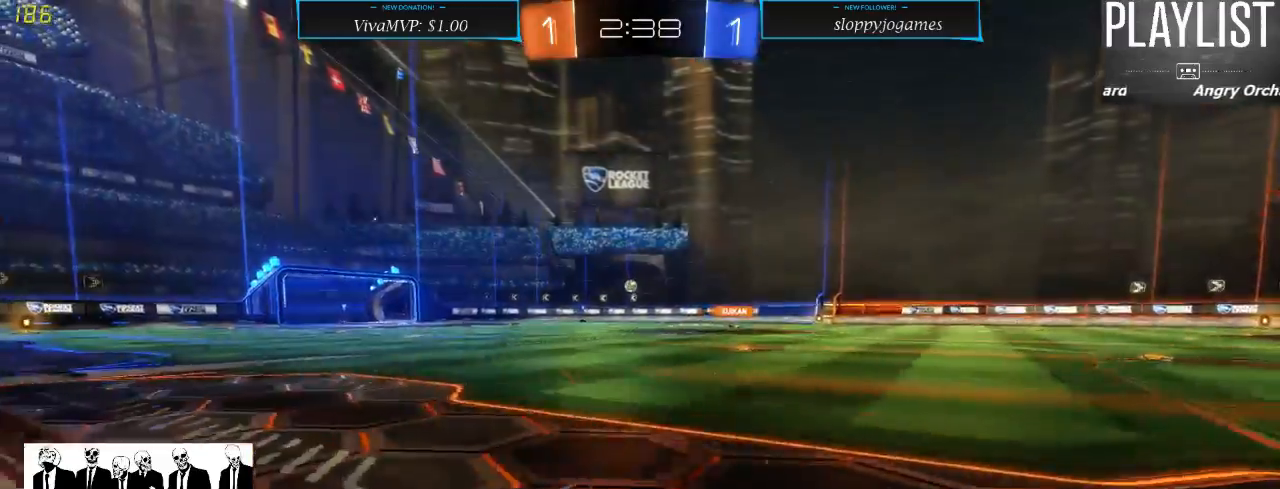
{"buttons": ["R2"], "left_stick": "center", "right_stick": "center", "events": [[17, "A", "down"], [67, "A", "up"], [167, "A", "down"], [233, "A", "up"], [467, "left_stick", "center"]]}
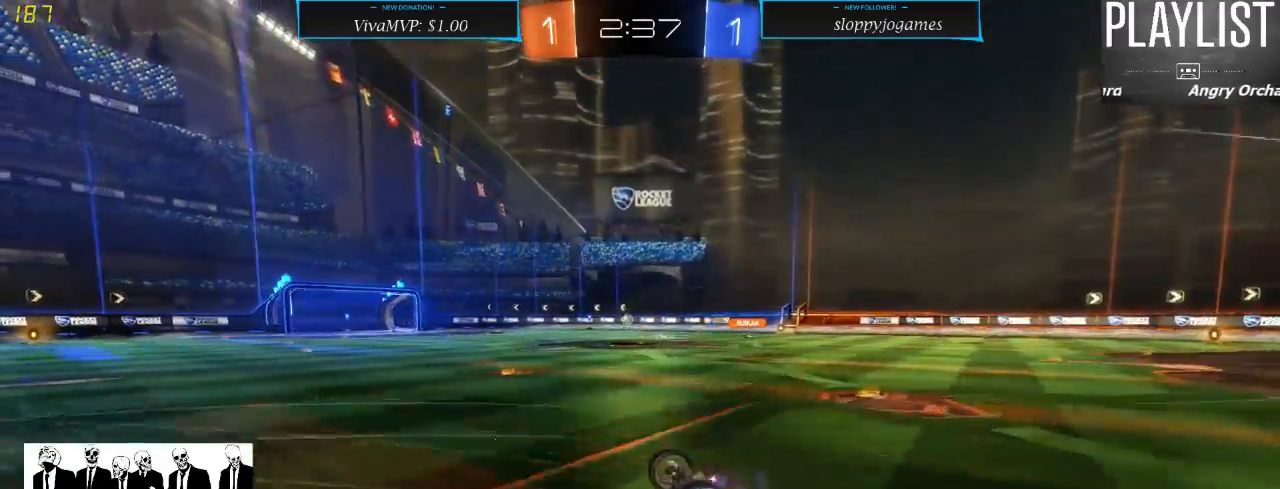
{"buttons": ["R2"], "left_stick": "down", "right_stick": "center", "events": [[483, "left_stick", "down"]]}
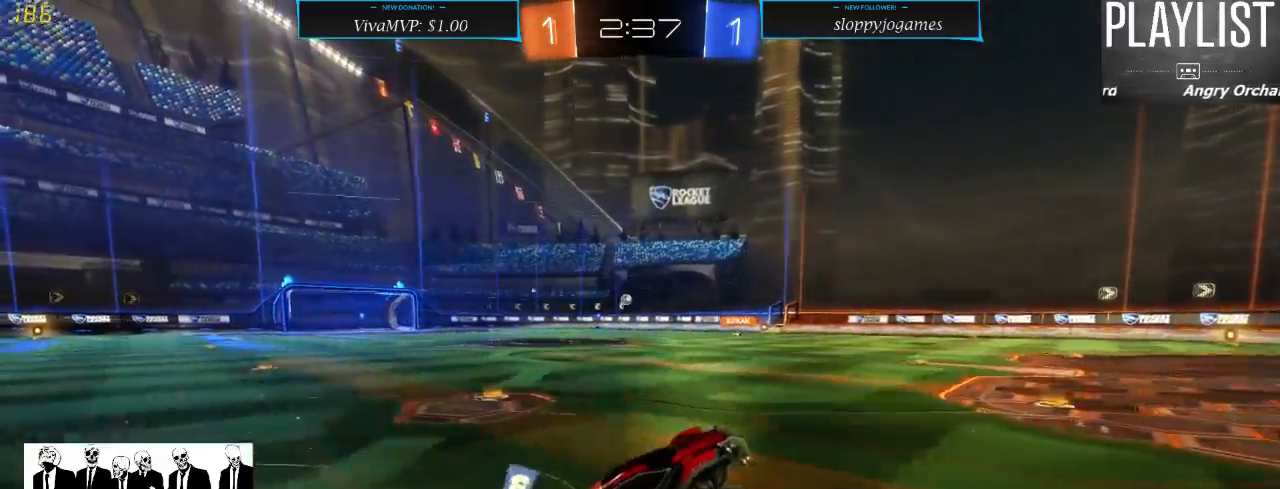
{"buttons": ["R2"], "left_stick": "left", "right_stick": "center", "events": [[200, "left_stick", "center"], [400, "left_stick", "left"]]}
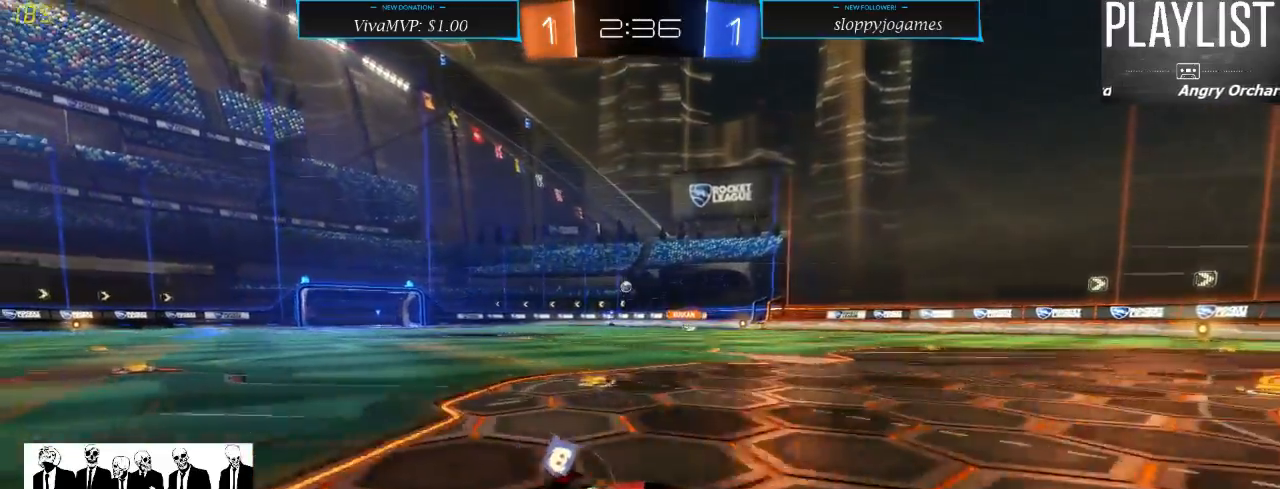
{"buttons": ["R2"], "left_stick": "center", "right_stick": "center", "events": [[300, "left_stick", "center"]]}
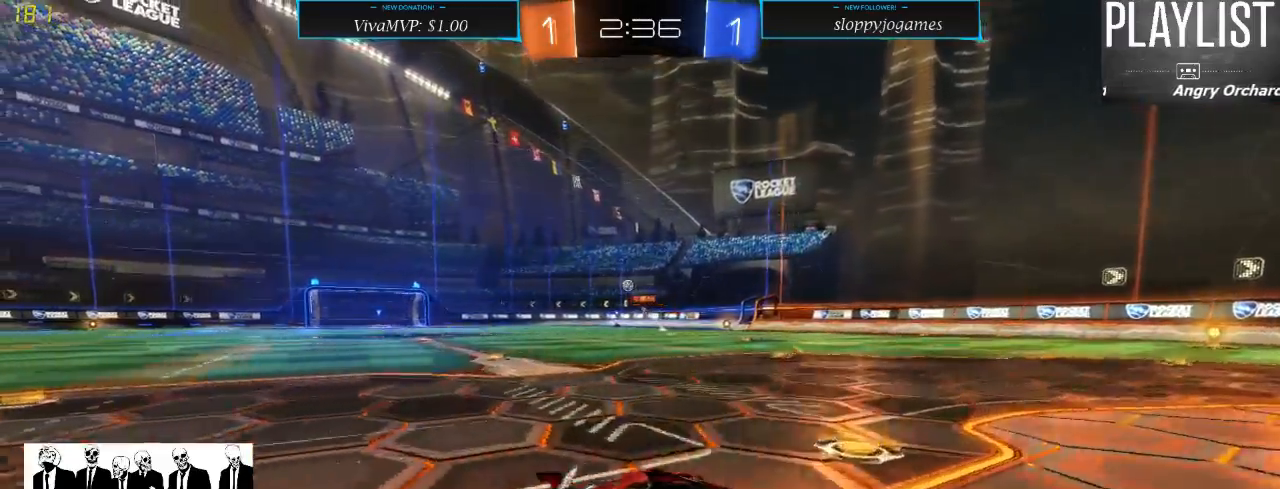
{"buttons": ["R2"], "left_stick": "left", "right_stick": "center", "events": [[233, "left_stick", "left"]]}
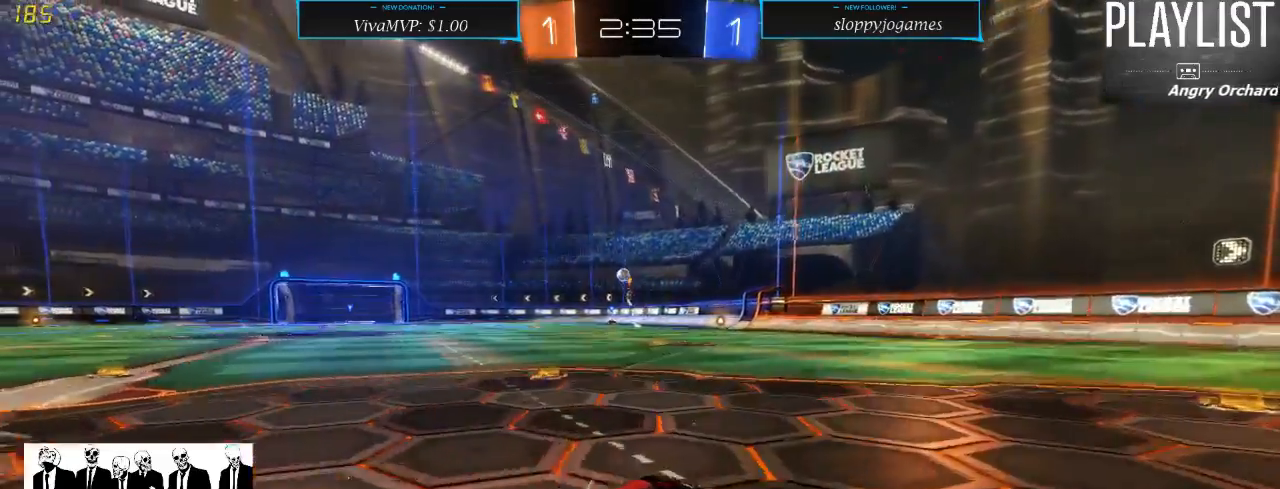
{"buttons": ["R2"], "left_stick": "center", "right_stick": "center", "events": [[67, "X", "down"], [133, "X", "up"], [433, "left_stick", "center"]]}
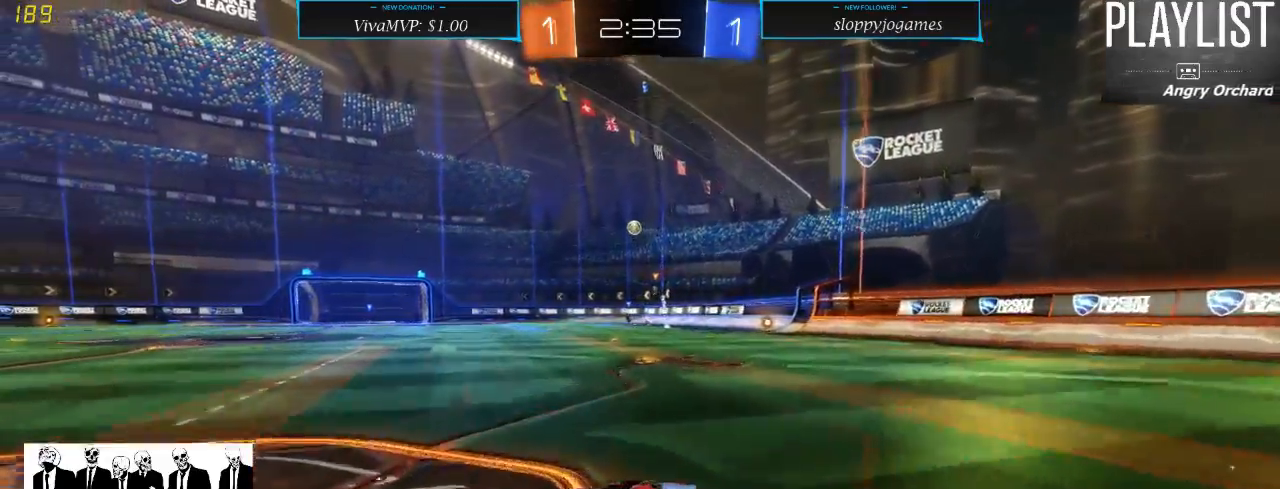
{"buttons": ["R2"], "left_stick": "right", "right_stick": "center", "events": [[183, "left_stick", "right"]]}
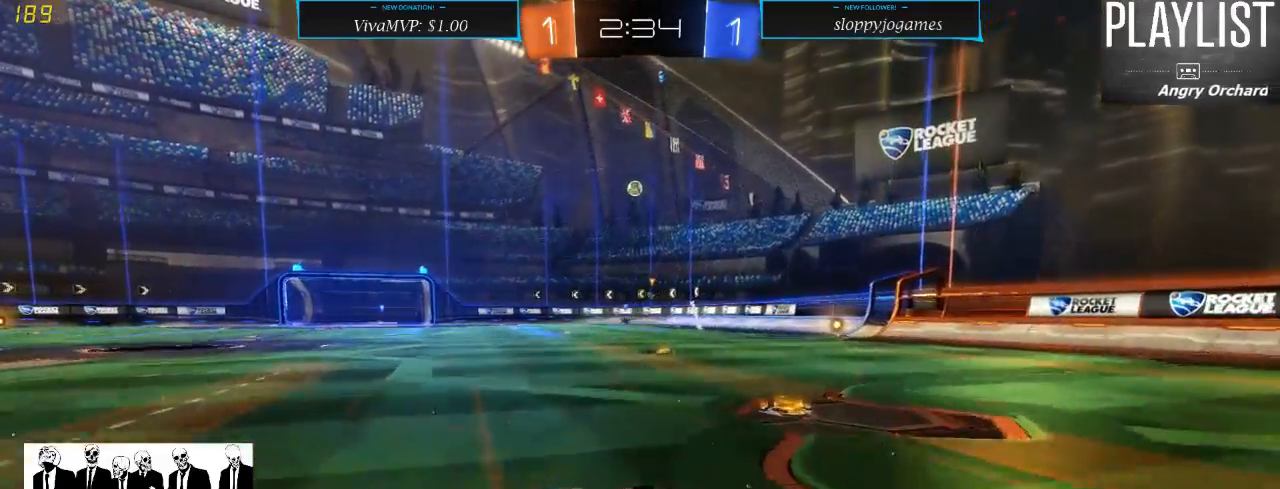
{"buttons": ["R2"], "left_stick": "left", "right_stick": "center", "events": [[133, "left_stick", "center"], [183, "R1", "down"], [217, "left_stick", "left"], [483, "R1", "up"]]}
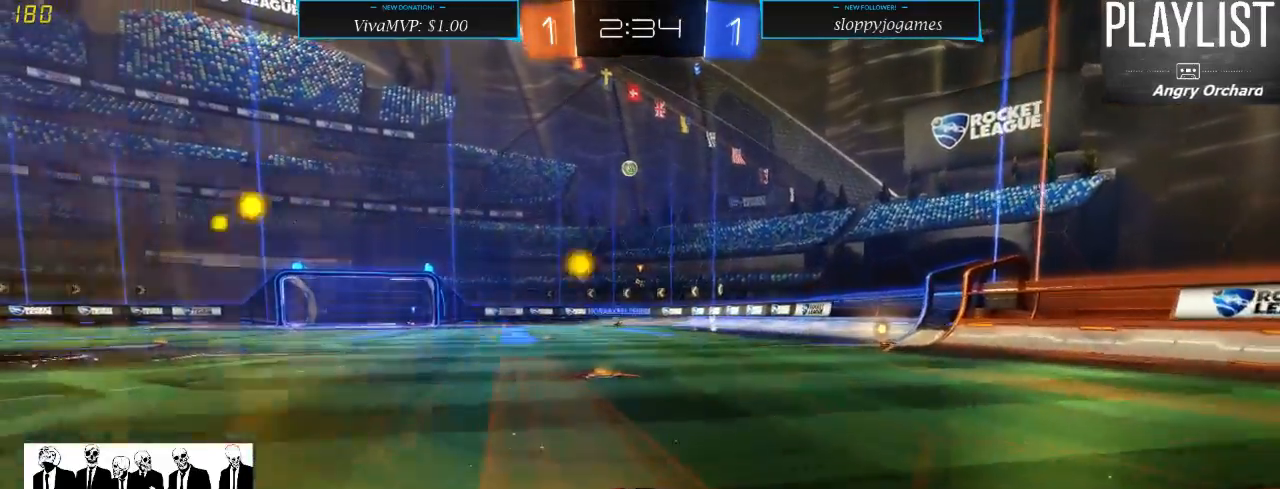
{"buttons": ["R2"], "left_stick": "center", "right_stick": "center", "events": [[133, "left_stick", "center"]]}
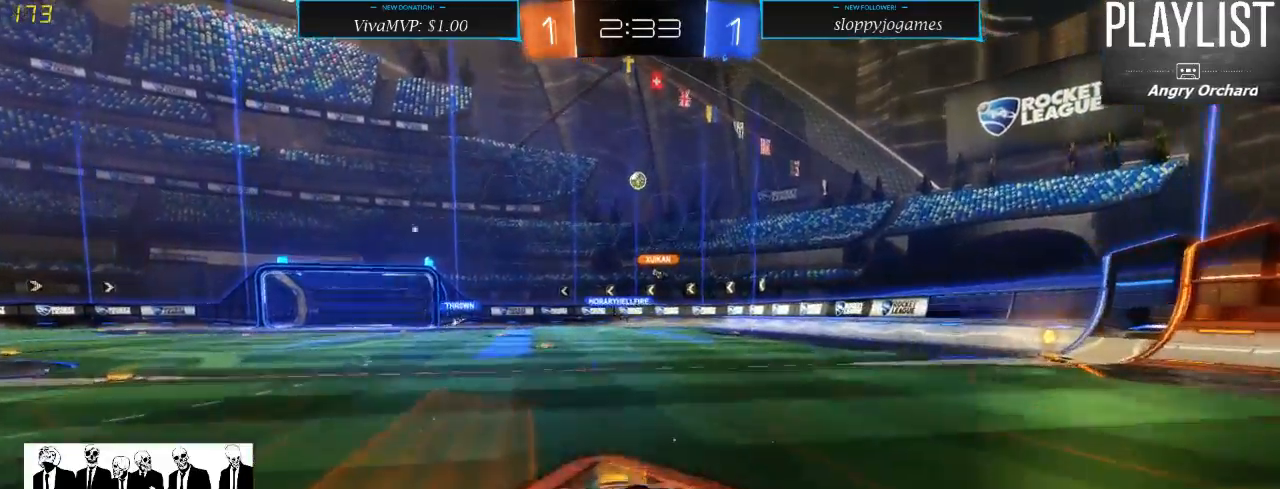
{"buttons": ["X", "R2"], "left_stick": "left", "right_stick": "center", "events": [[50, "left_stick", "right"], [367, "left_stick", "center"], [433, "left_stick", "left"], [500, "X", "down"]]}
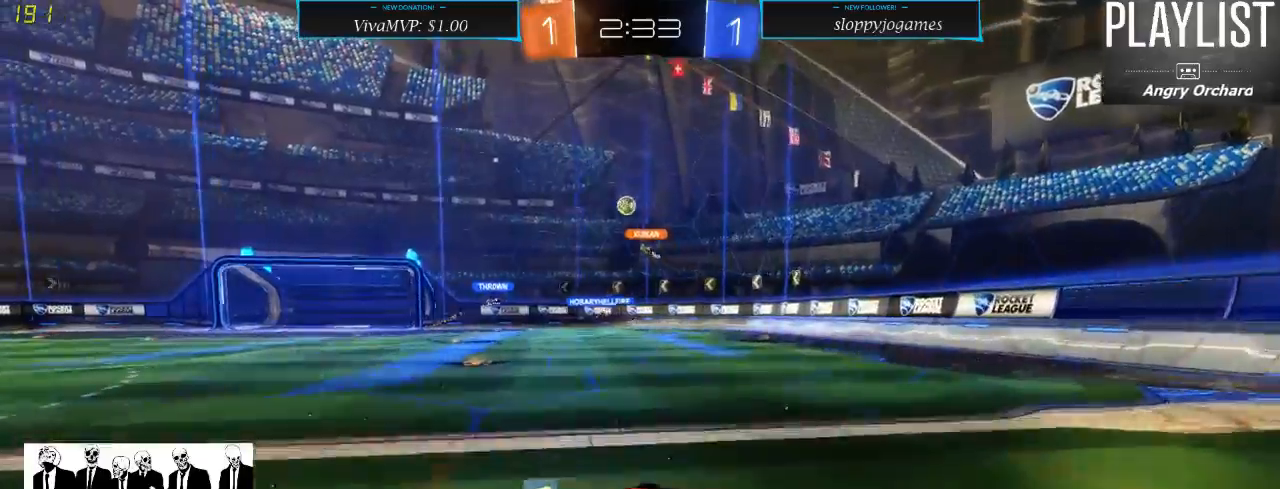
{"buttons": ["R2"], "left_stick": "center", "right_stick": "center", "events": [[100, "X", "up"], [433, "left_stick", "center"]]}
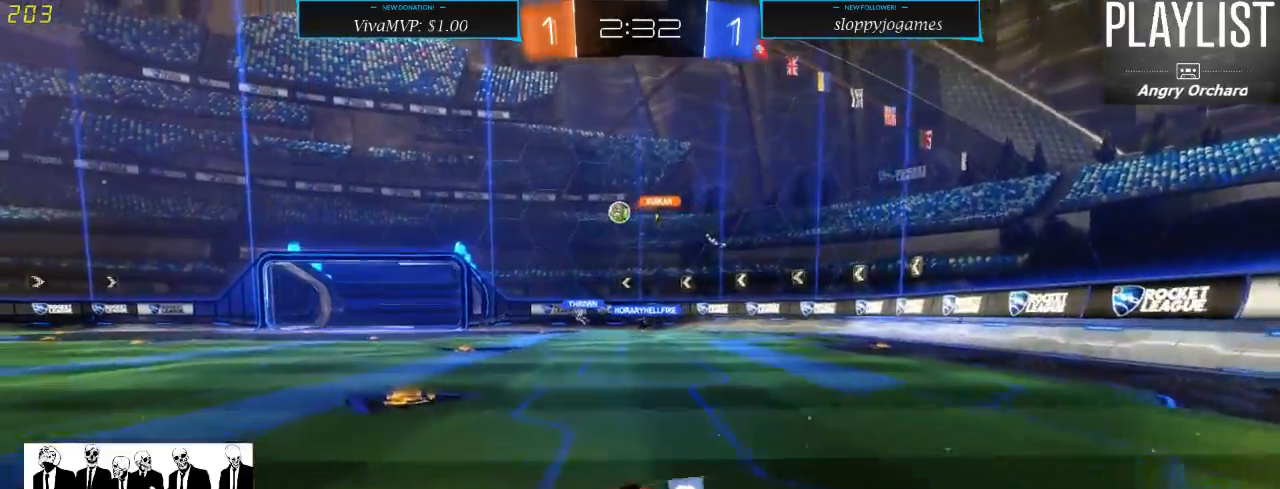
{"buttons": ["R1", "R2"], "left_stick": "left", "right_stick": "center", "events": [[67, "left_stick", "left"], [167, "R1", "down"], [200, "left_stick", "center"], [367, "left_stick", "left"]]}
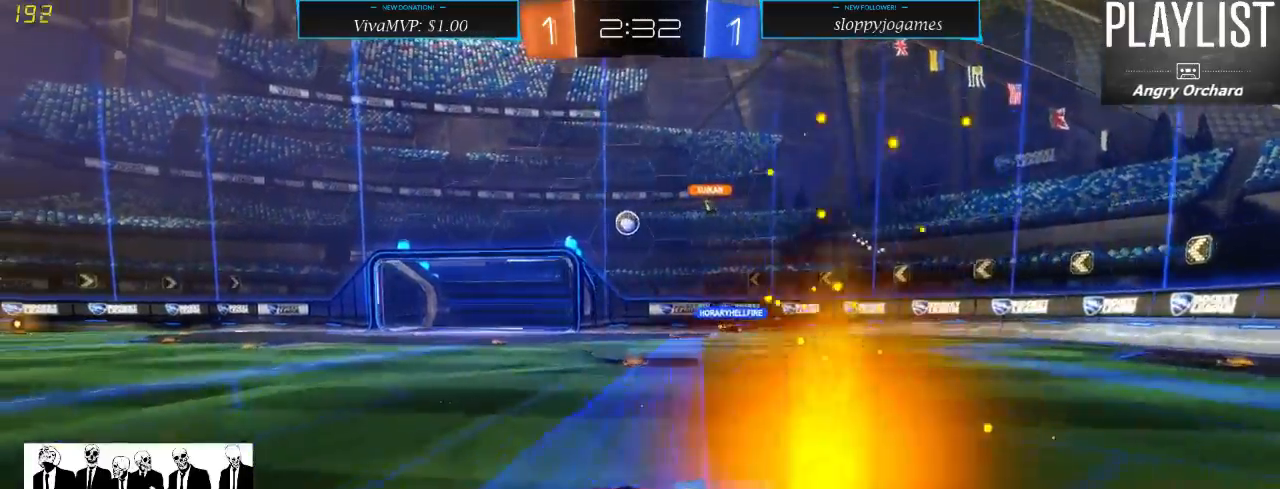
{"buttons": ["R2"], "left_stick": "center", "right_stick": "center", "events": [[50, "left_stick", "up-left"], [83, "A", "down"], [150, "A", "up"], [167, "left_stick", "up"], [233, "A", "down"], [317, "A", "up"], [367, "R1", "up"], [483, "left_stick", "center"]]}
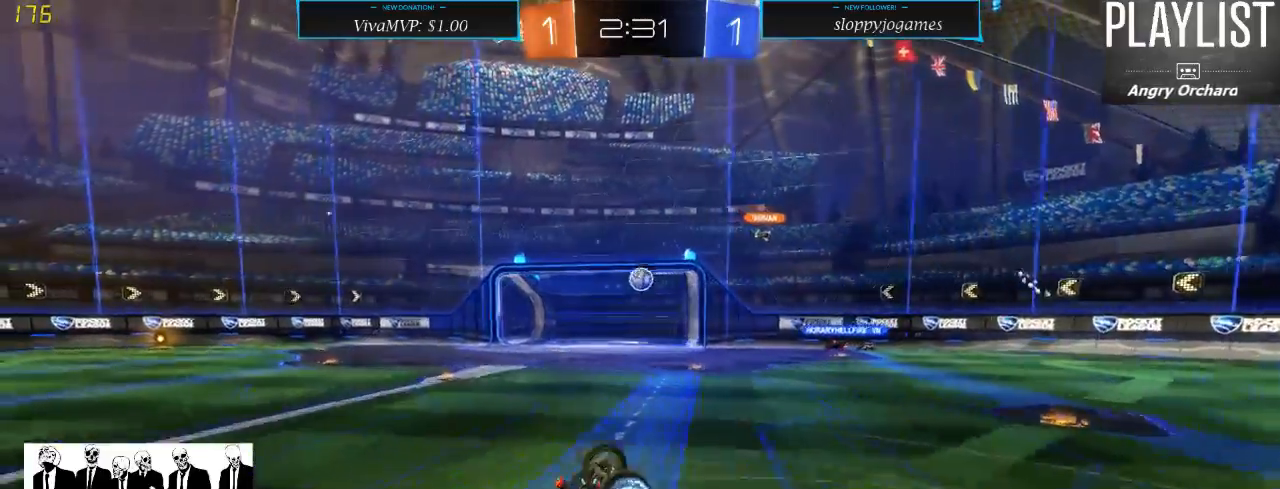
{"buttons": ["R2"], "left_stick": "center", "right_stick": "center", "events": []}
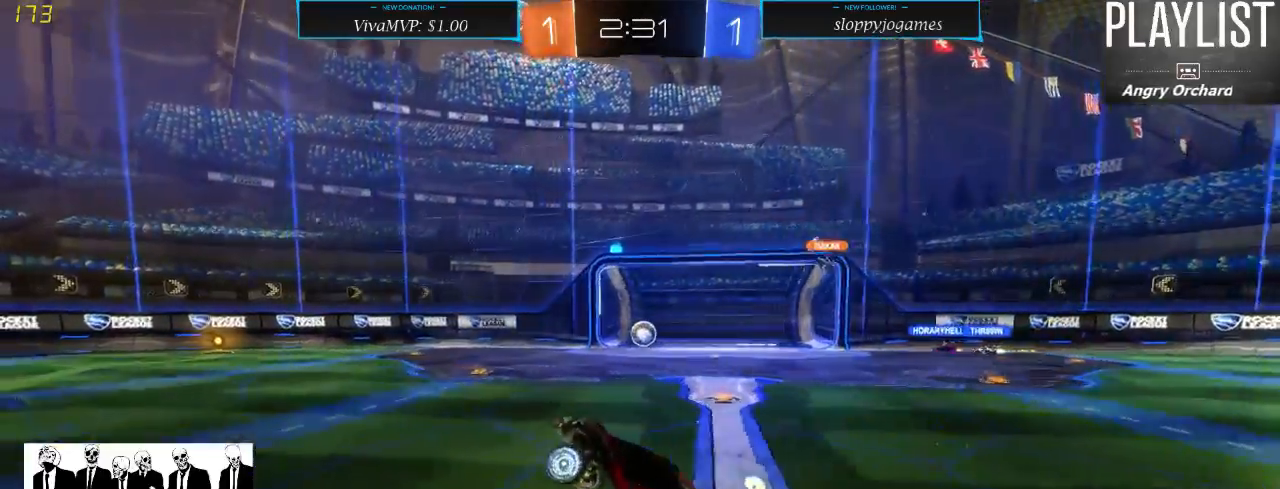
{"buttons": ["R2"], "left_stick": "center", "right_stick": "center", "events": [[283, "left_stick", "left"], [467, "left_stick", "center"]]}
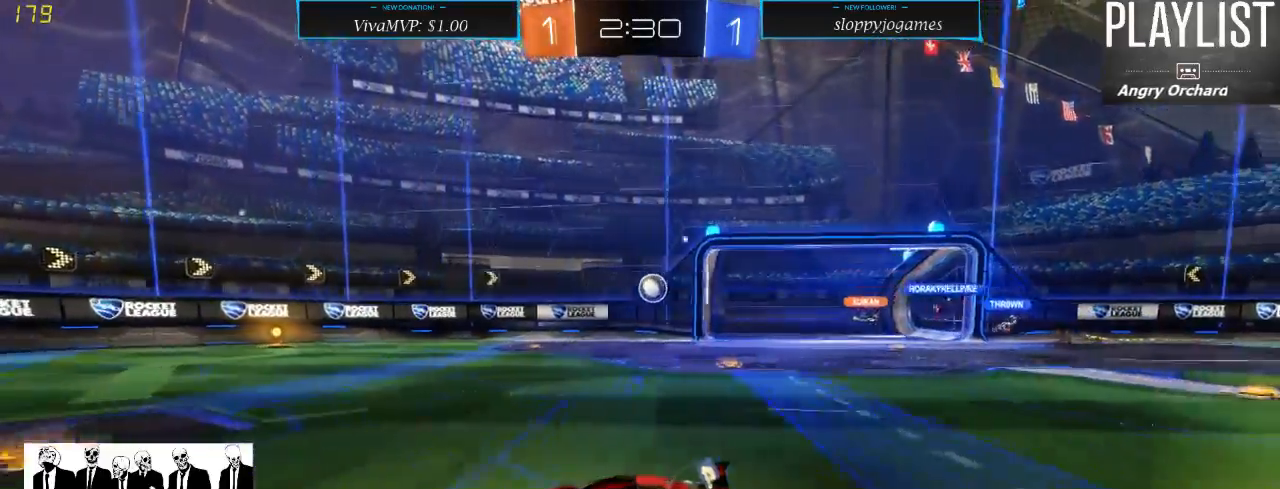
{"buttons": ["R2"], "left_stick": "right", "right_stick": "center", "events": [[350, "left_stick", "right"]]}
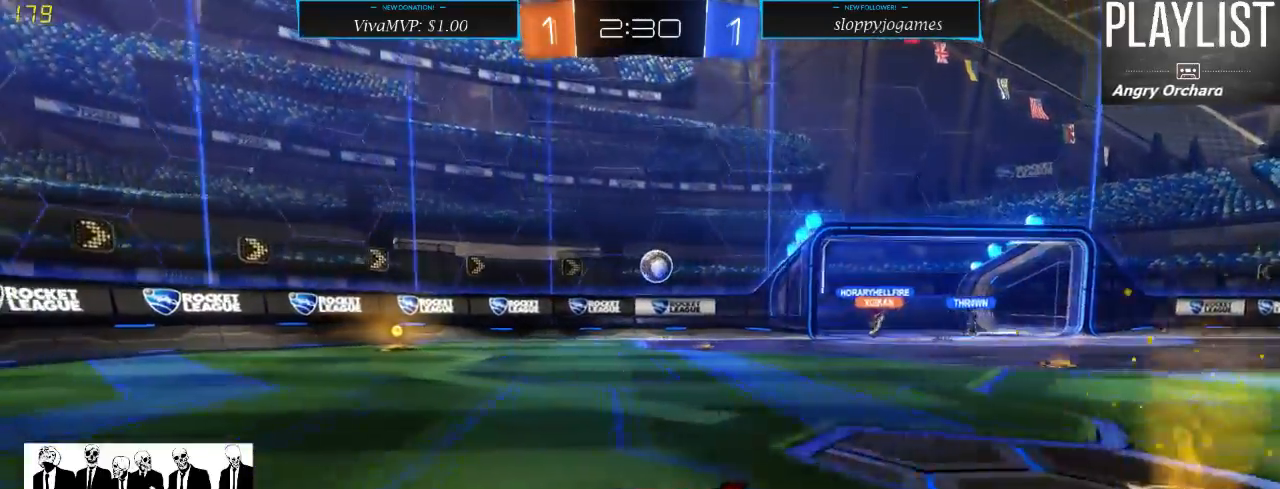
{"buttons": ["R2"], "left_stick": "center", "right_stick": "center", "events": [[283, "left_stick", "center"]]}